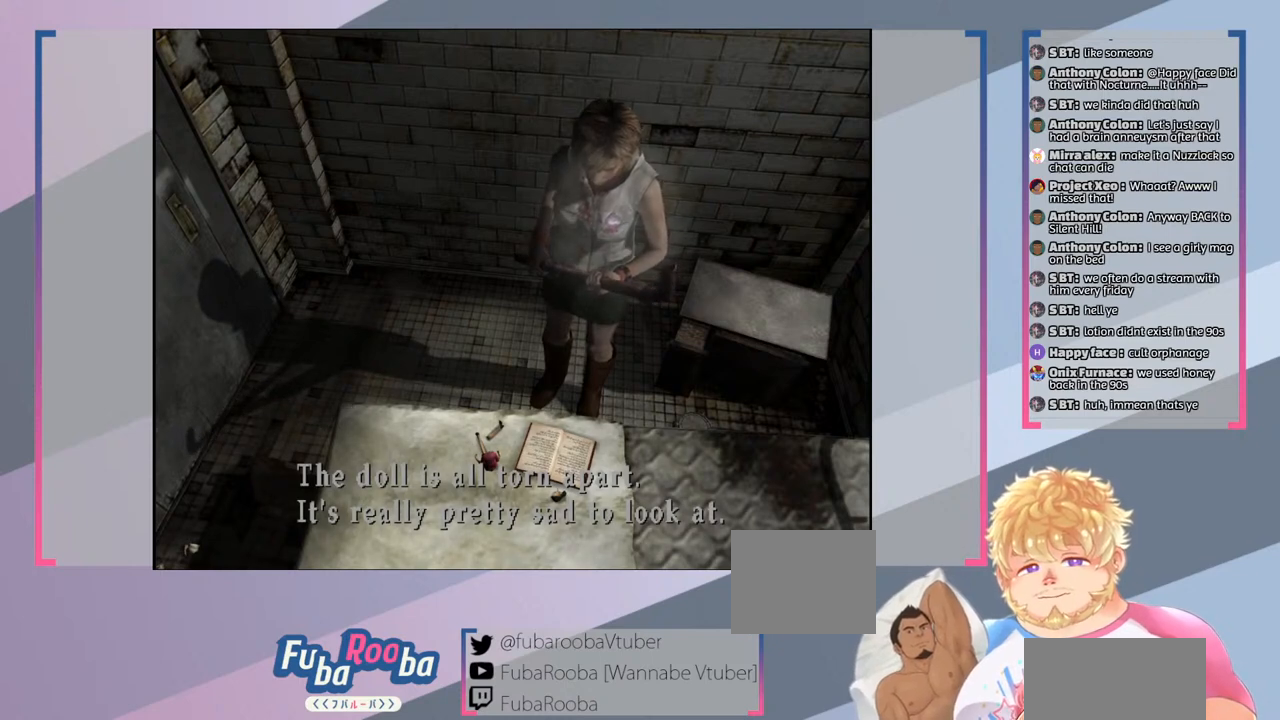
Gameplay with a controller (PlayStation layout); each line is a JSON object with the inputs held at the frame after it. "events" lists button and stick changes between this image and that frame as [ms after this image, input, new state], when the widget could be followed in between. Not read: L3 R3.
{"buttons": [], "left_stick": "center", "right_stick": "center", "events": []}
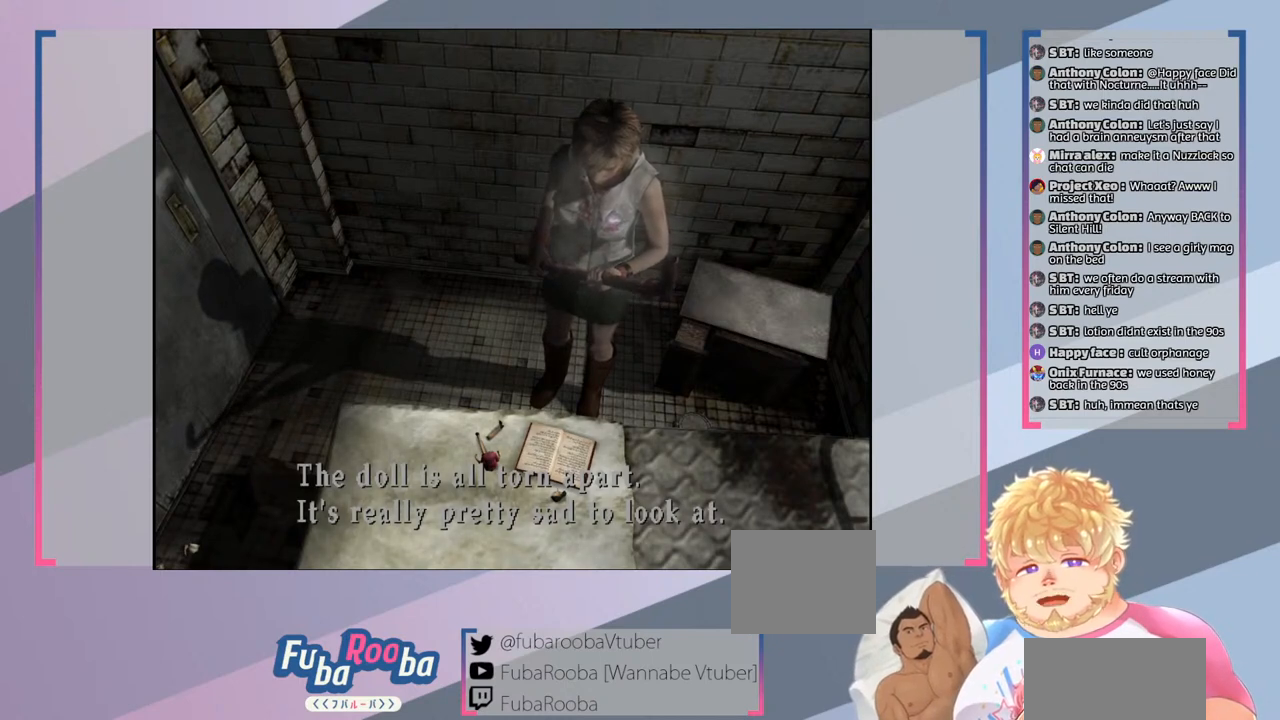
{"buttons": [], "left_stick": "center", "right_stick": "center", "events": []}
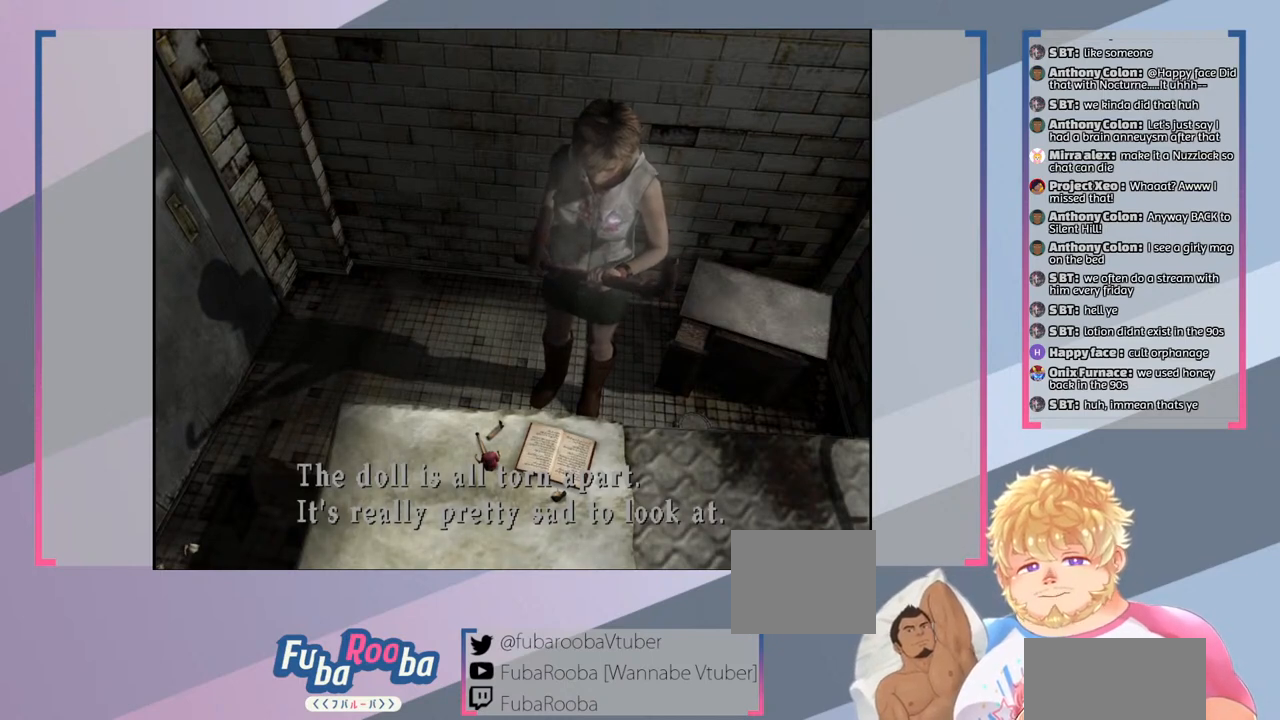
{"buttons": [], "left_stick": "center", "right_stick": "center", "events": []}
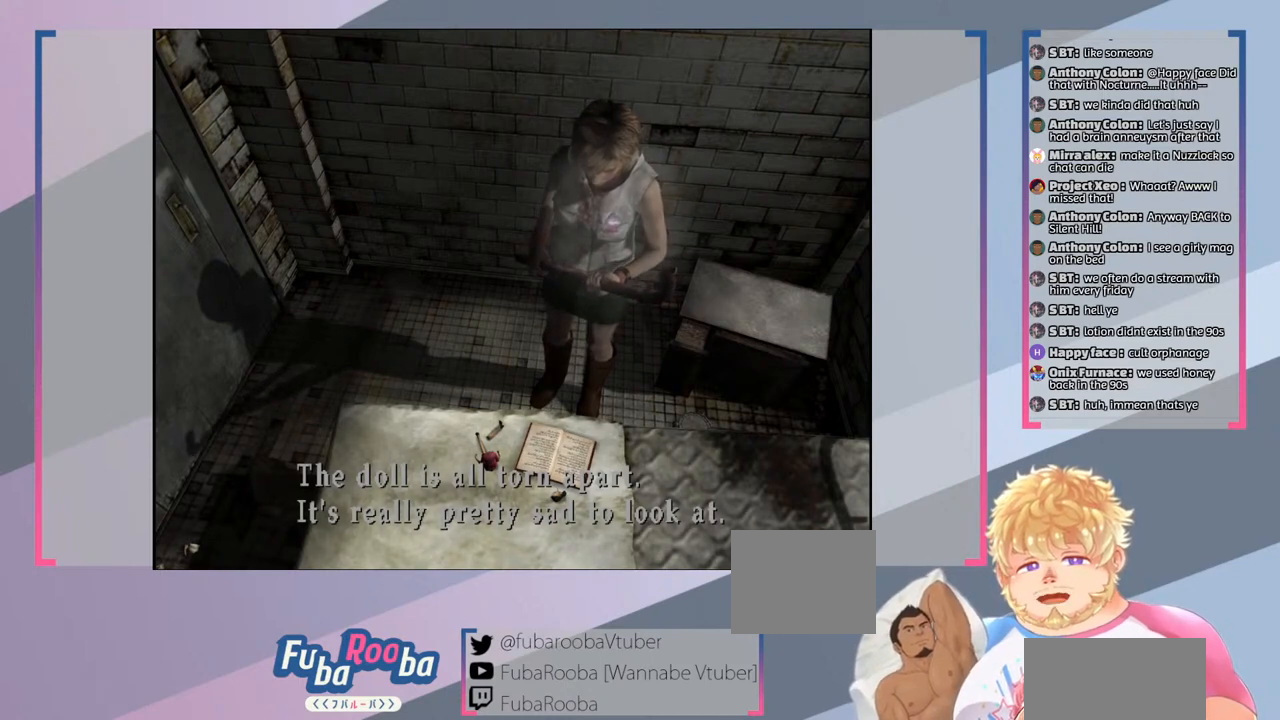
{"buttons": [], "left_stick": "center", "right_stick": "center", "events": [[67, "CROSS", "down"], [167, "CROSS", "up"]]}
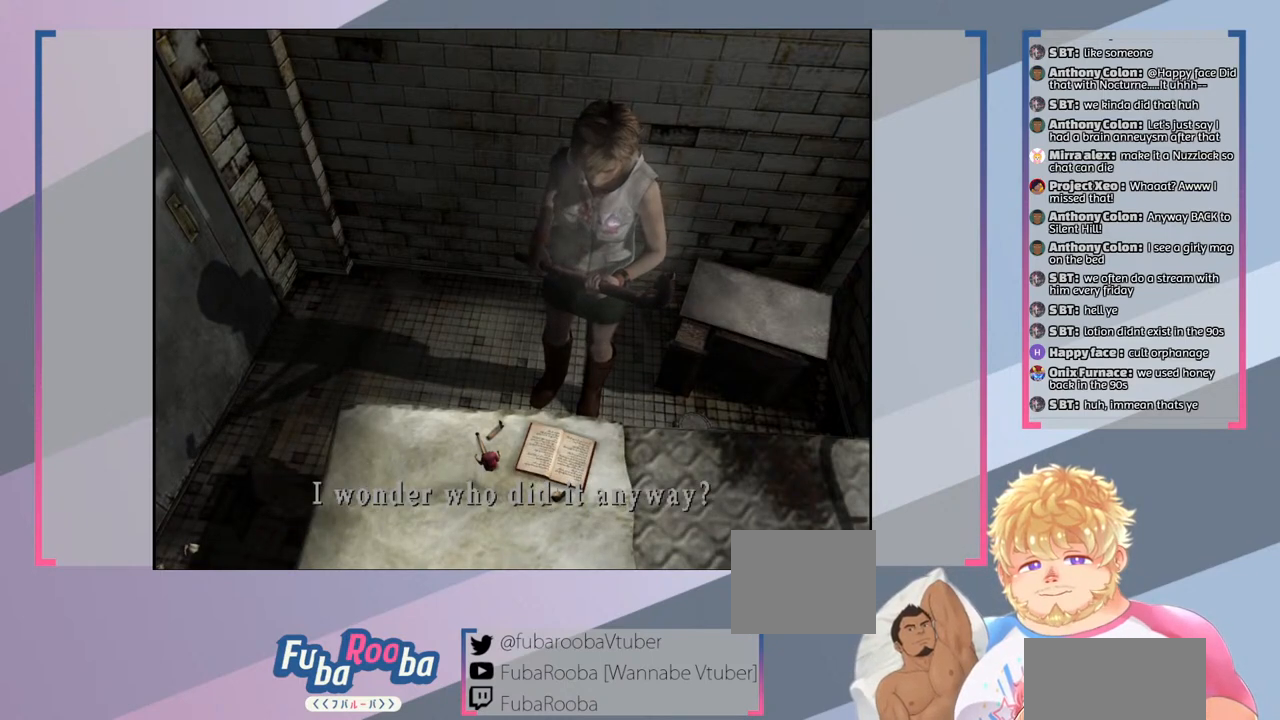
{"buttons": [], "left_stick": "center", "right_stick": "center", "events": []}
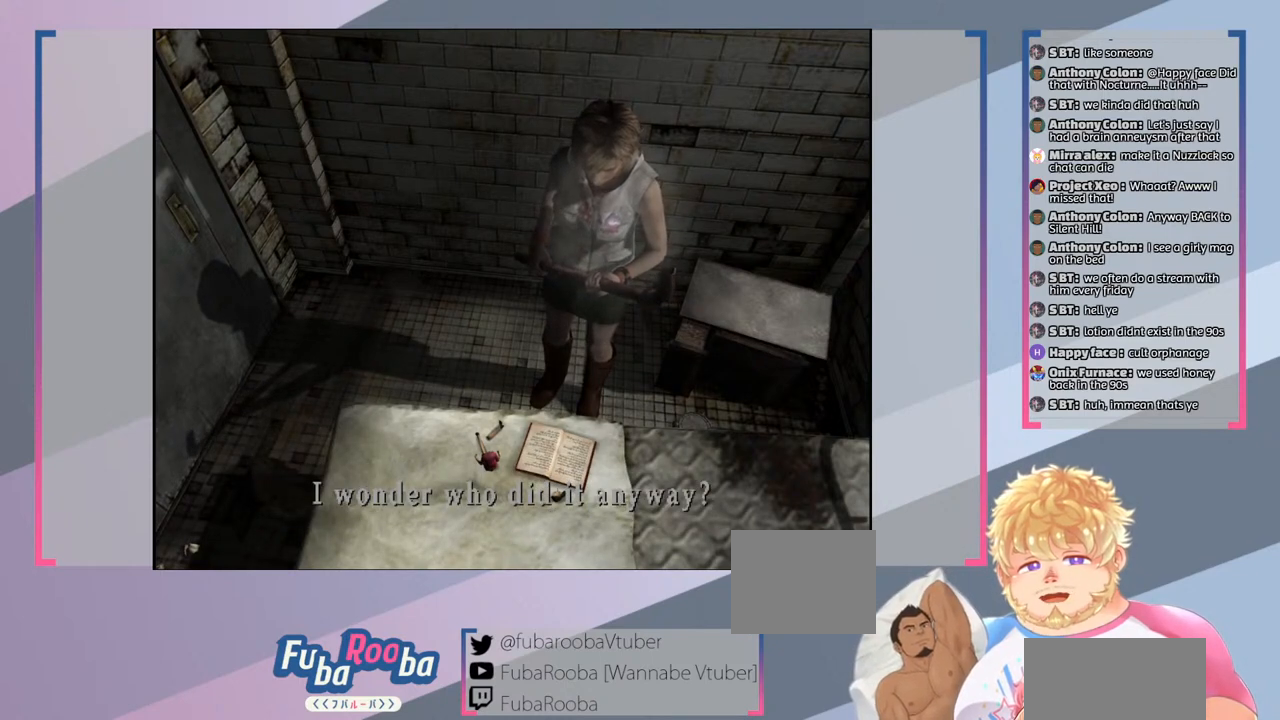
{"buttons": ["CROSS"], "left_stick": "center", "right_stick": "center", "events": [[467, "CROSS", "down"]]}
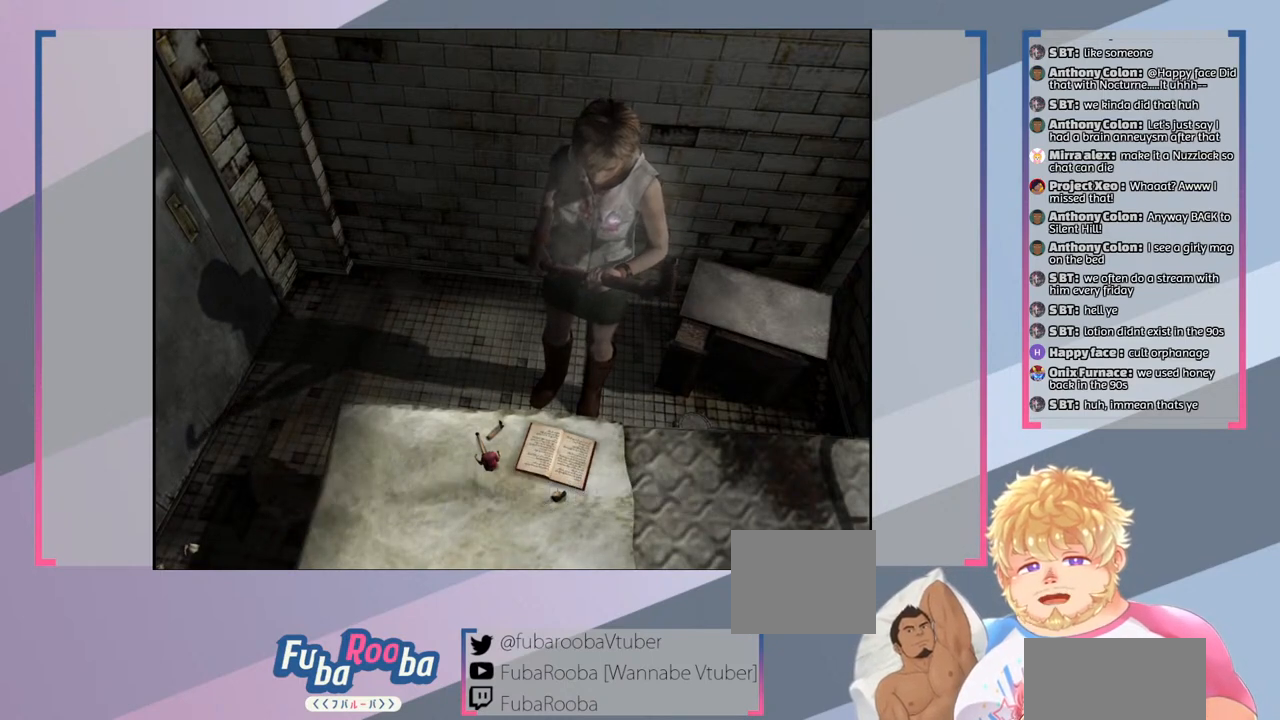
{"buttons": [], "left_stick": "down-right", "right_stick": "center", "events": [[100, "CROSS", "up"], [467, "left_stick", "down-right"]]}
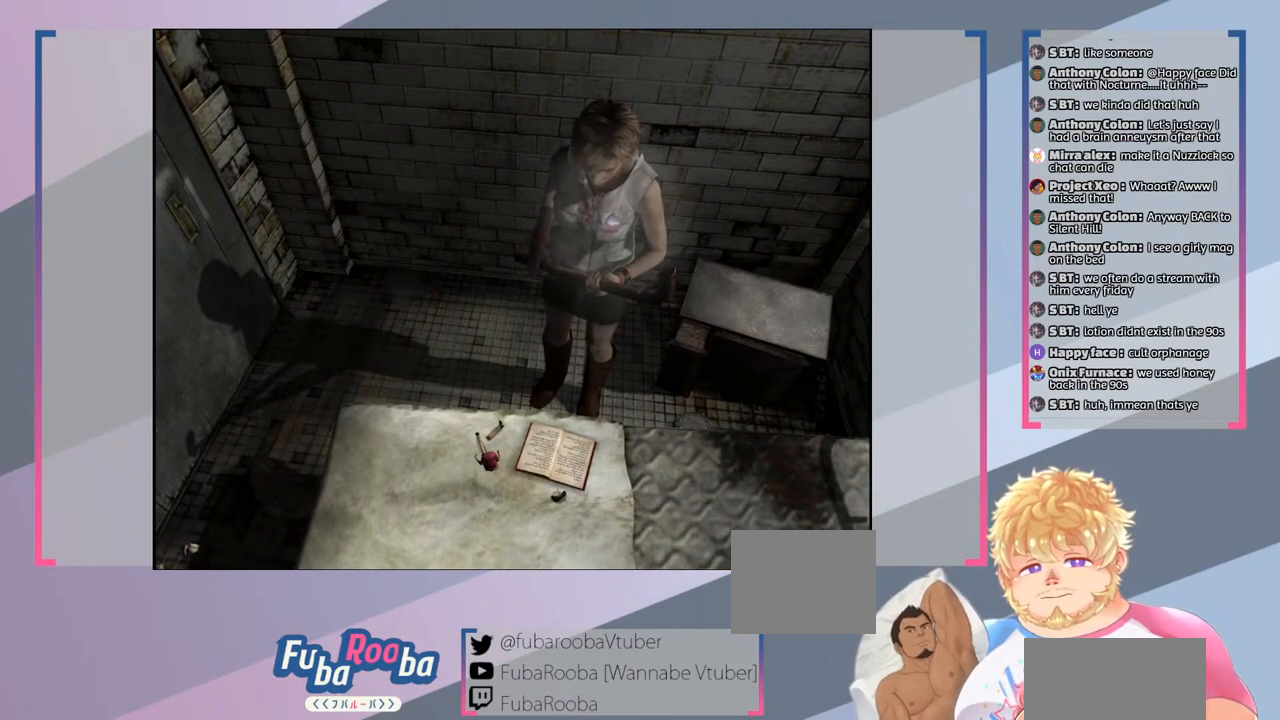
{"buttons": [], "left_stick": "center", "right_stick": "center", "events": [[133, "left_stick", "center"]]}
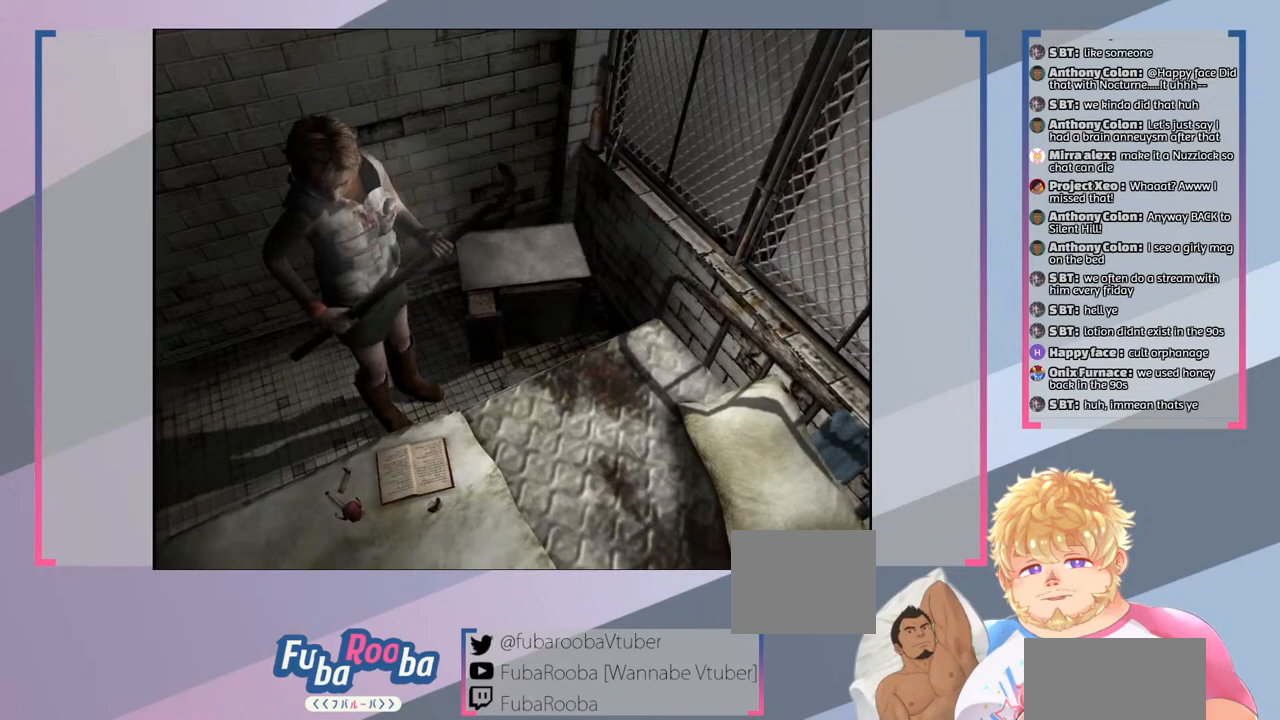
{"buttons": [], "left_stick": "center", "right_stick": "center", "events": [[200, "CROSS", "down"], [333, "CROSS", "up"]]}
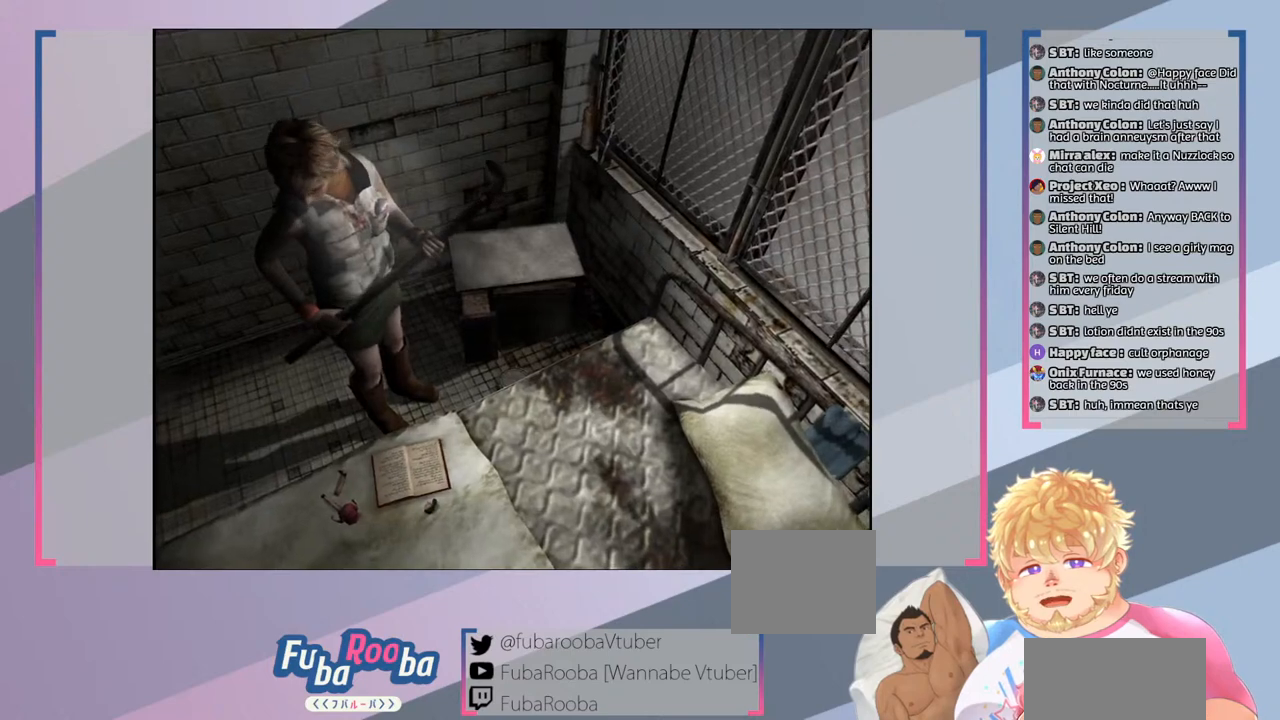
{"buttons": [], "left_stick": "down", "right_stick": "center", "events": [[333, "left_stick", "down"]]}
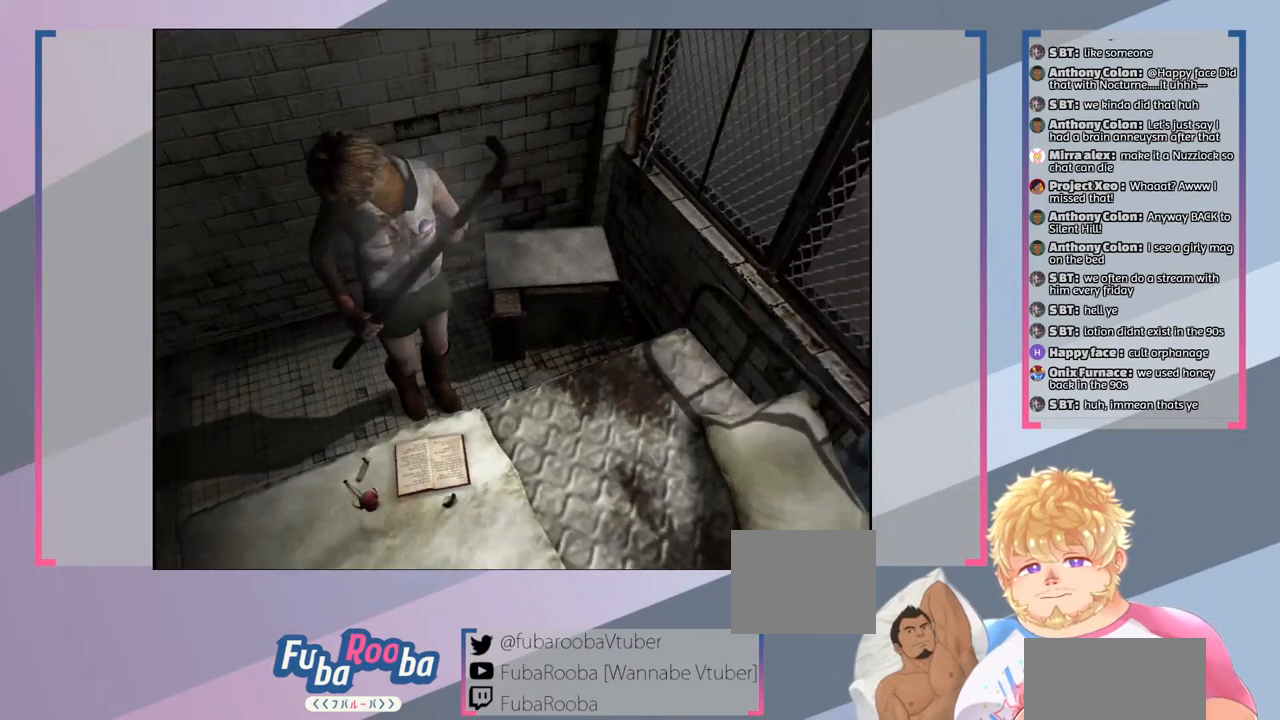
{"buttons": [], "left_stick": "down", "right_stick": "center", "events": [[67, "left_stick", "down-right"], [467, "left_stick", "down"]]}
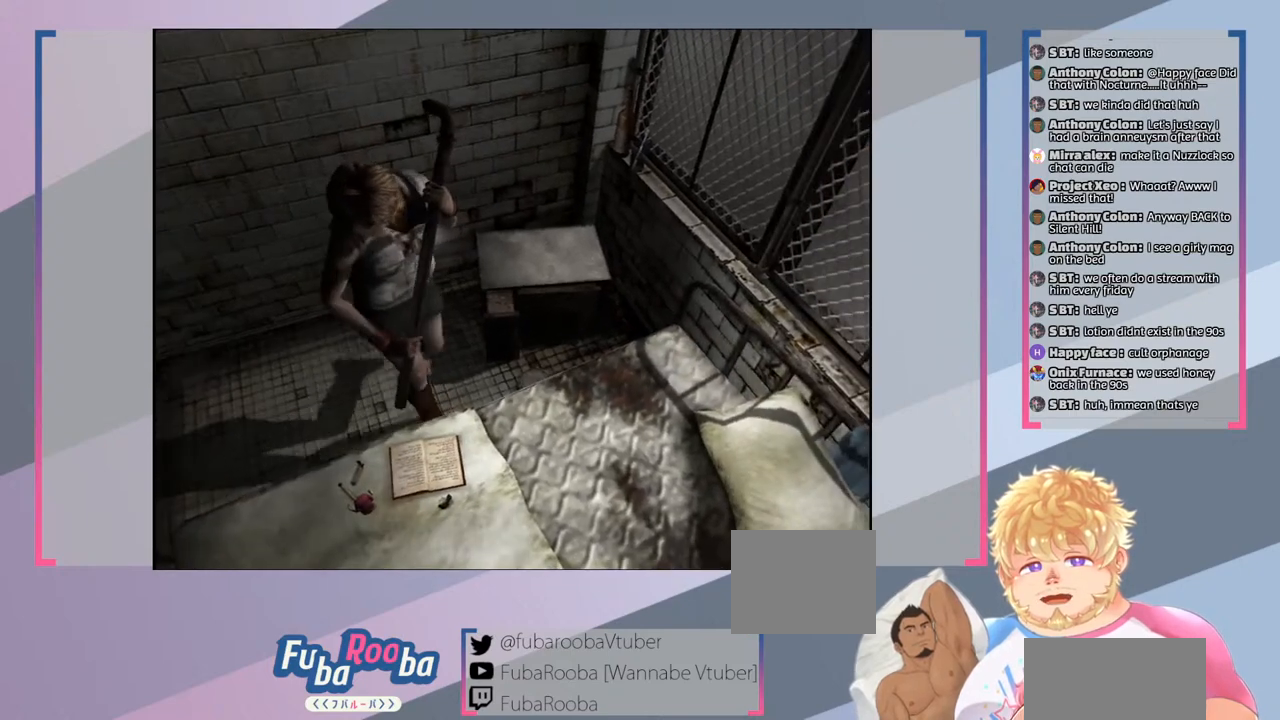
{"buttons": [], "left_stick": "down", "right_stick": "center", "events": [[233, "CROSS", "down"], [367, "CROSS", "up"]]}
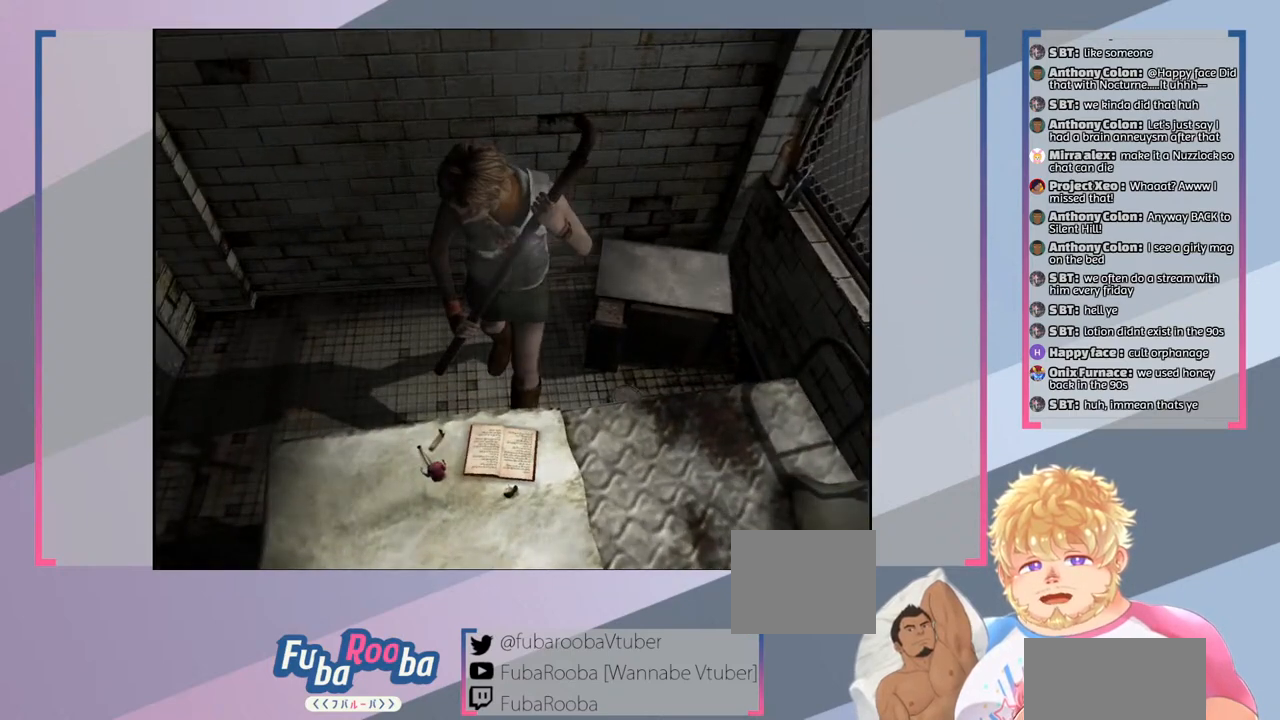
{"buttons": [], "left_stick": "center", "right_stick": "center", "events": [[233, "left_stick", "center"]]}
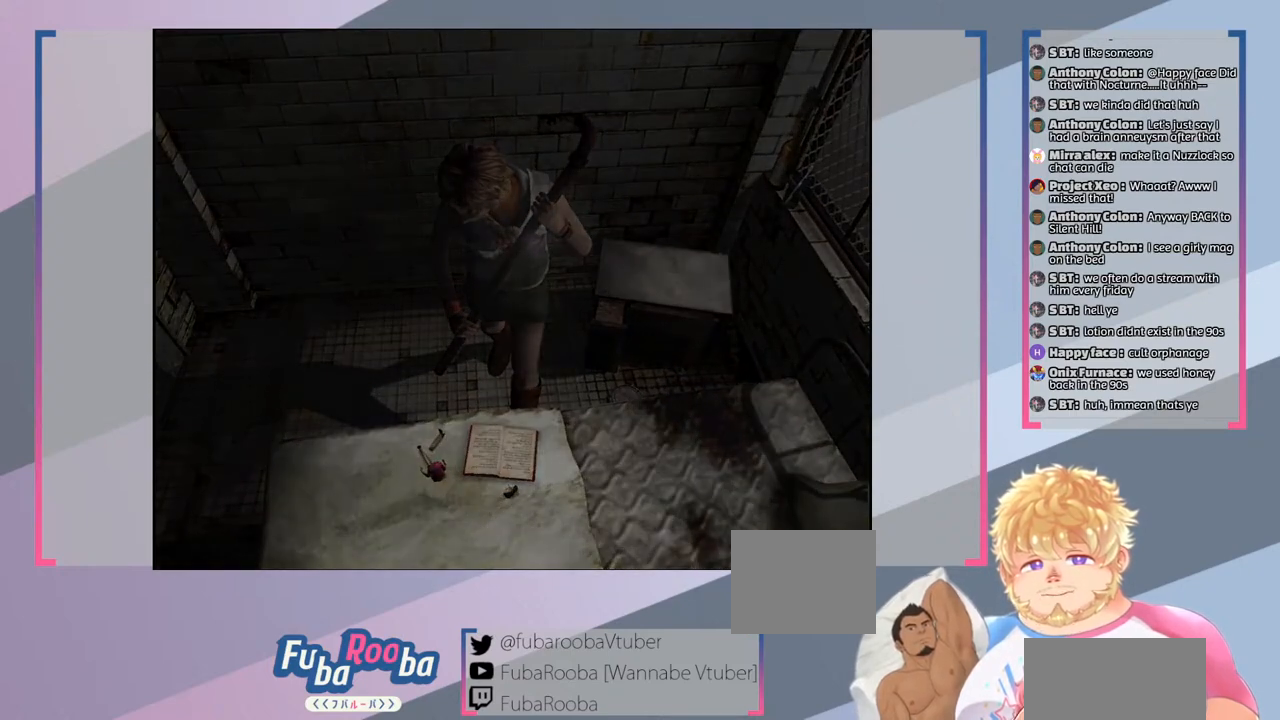
{"buttons": [], "left_stick": "center", "right_stick": "center", "events": []}
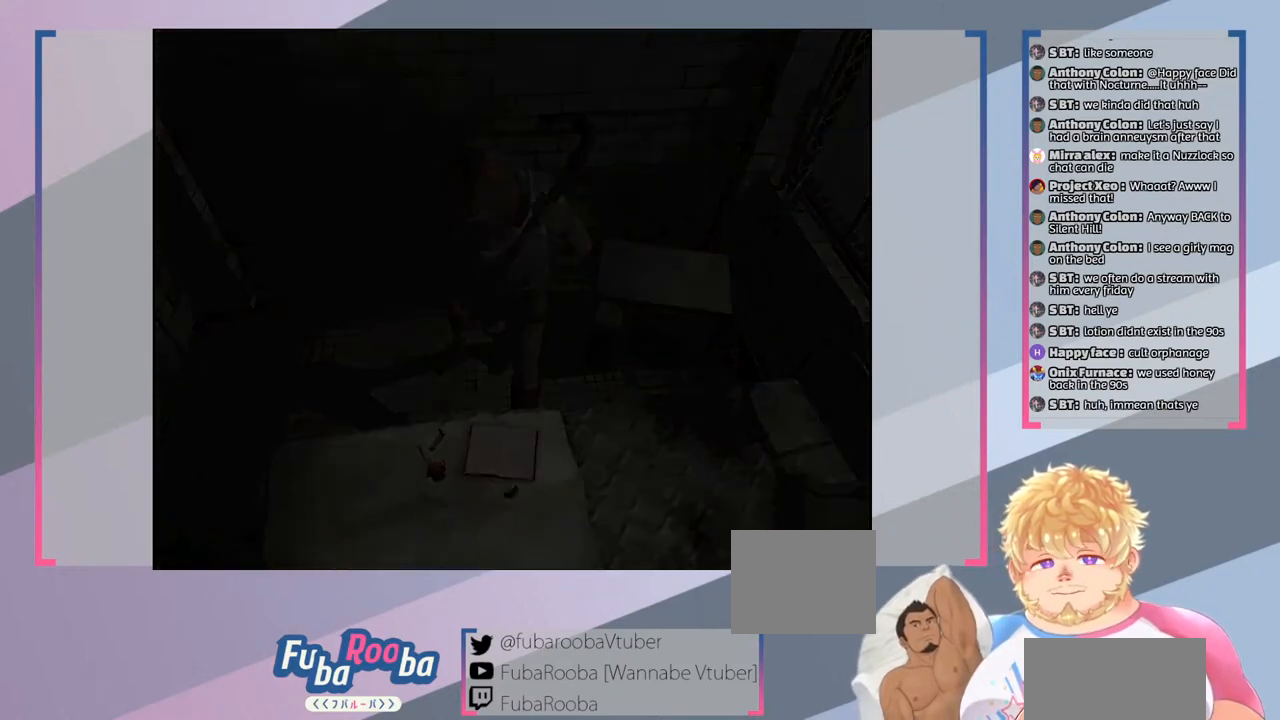
{"buttons": [], "left_stick": "center", "right_stick": "center", "events": []}
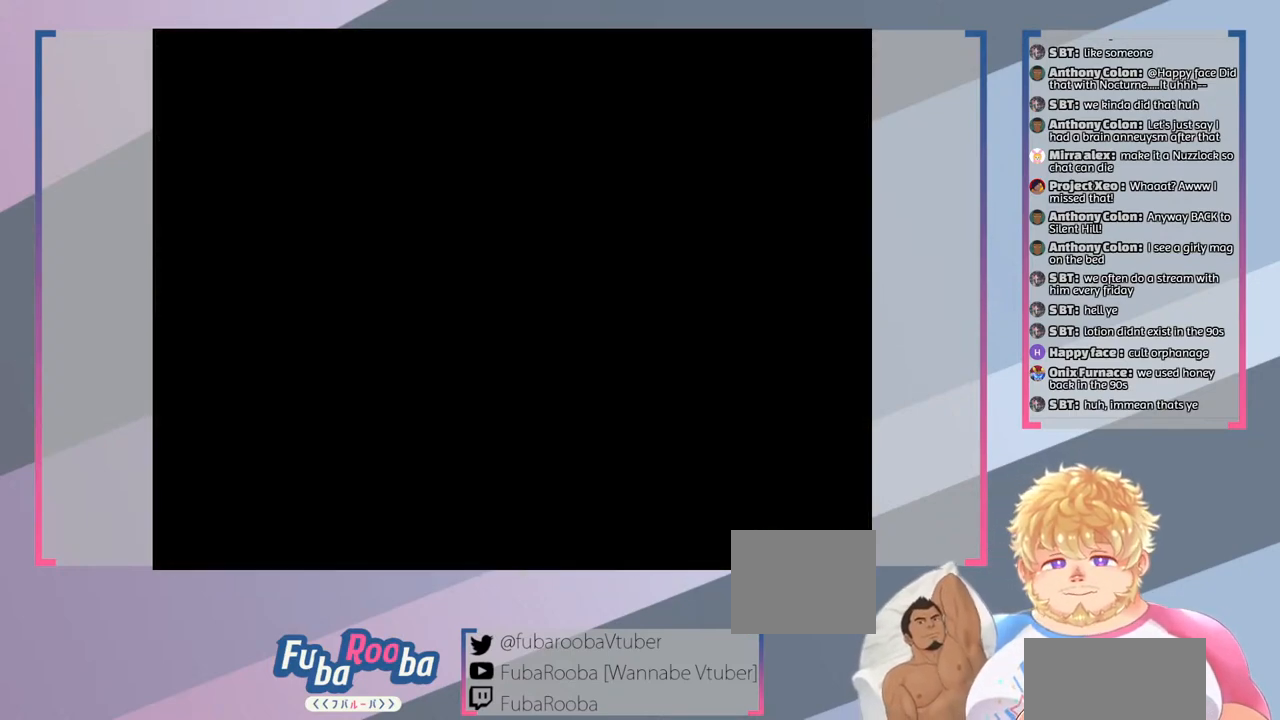
{"buttons": [], "left_stick": "center", "right_stick": "center", "events": []}
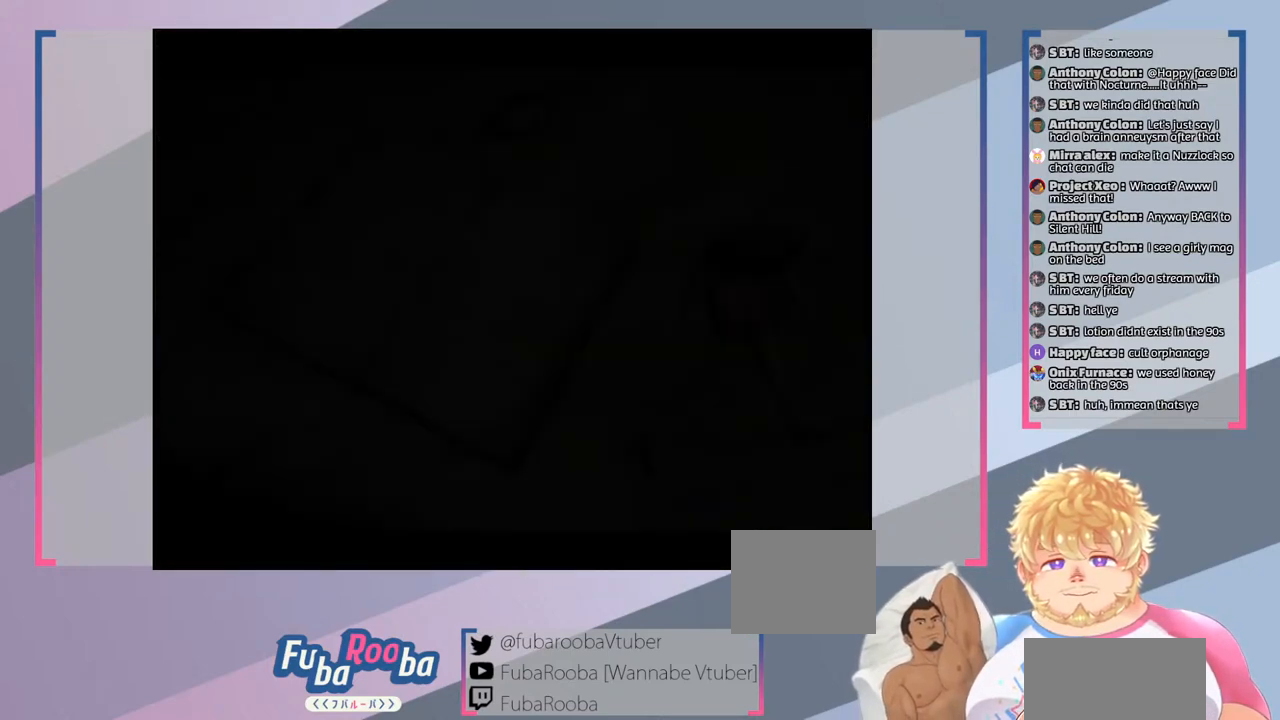
{"buttons": [], "left_stick": "center", "right_stick": "center", "events": []}
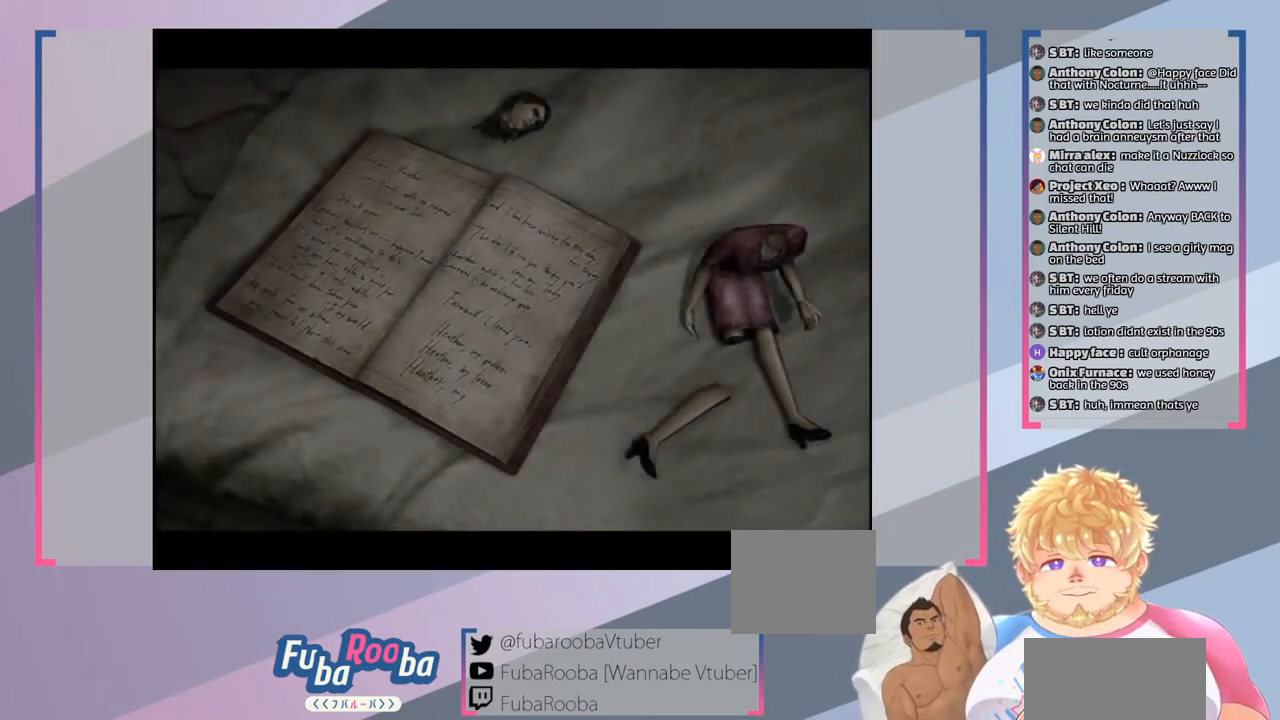
{"buttons": [], "left_stick": "center", "right_stick": "center", "events": []}
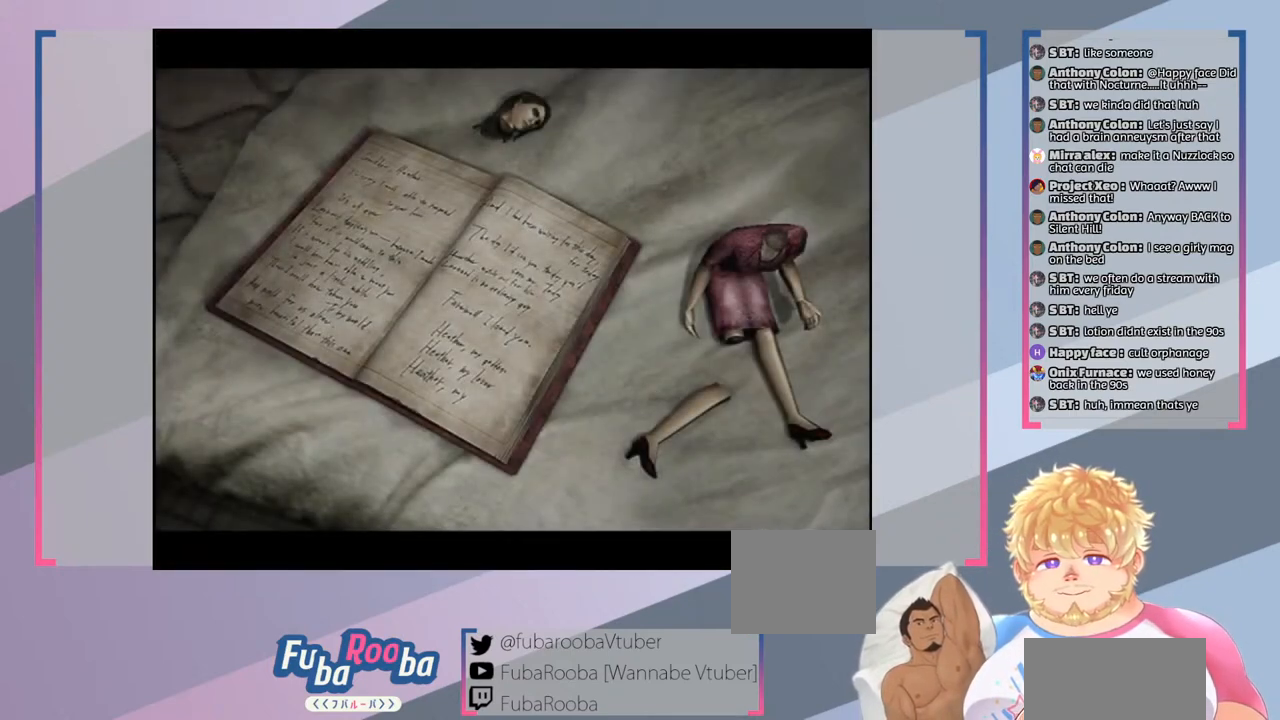
{"buttons": [], "left_stick": "center", "right_stick": "center", "events": []}
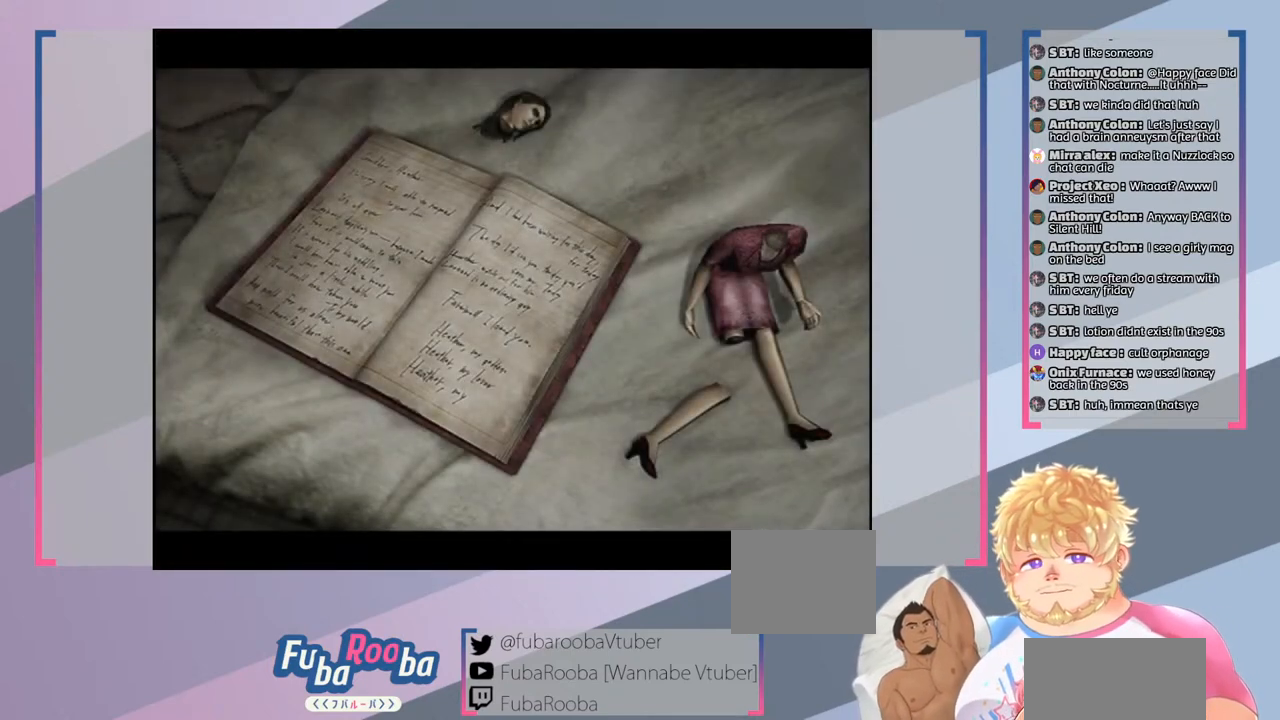
{"buttons": [], "left_stick": "center", "right_stick": "center", "events": []}
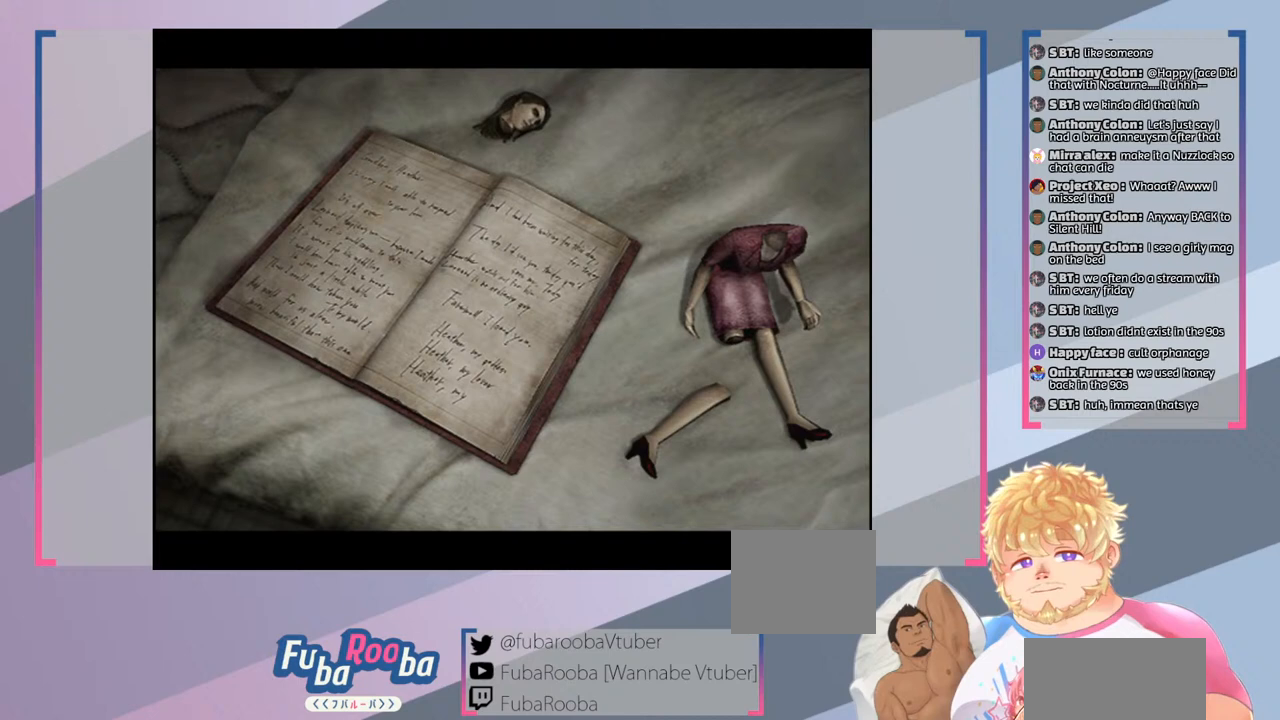
{"buttons": [], "left_stick": "center", "right_stick": "center", "events": [[100, "CROSS", "down"], [200, "CROSS", "up"]]}
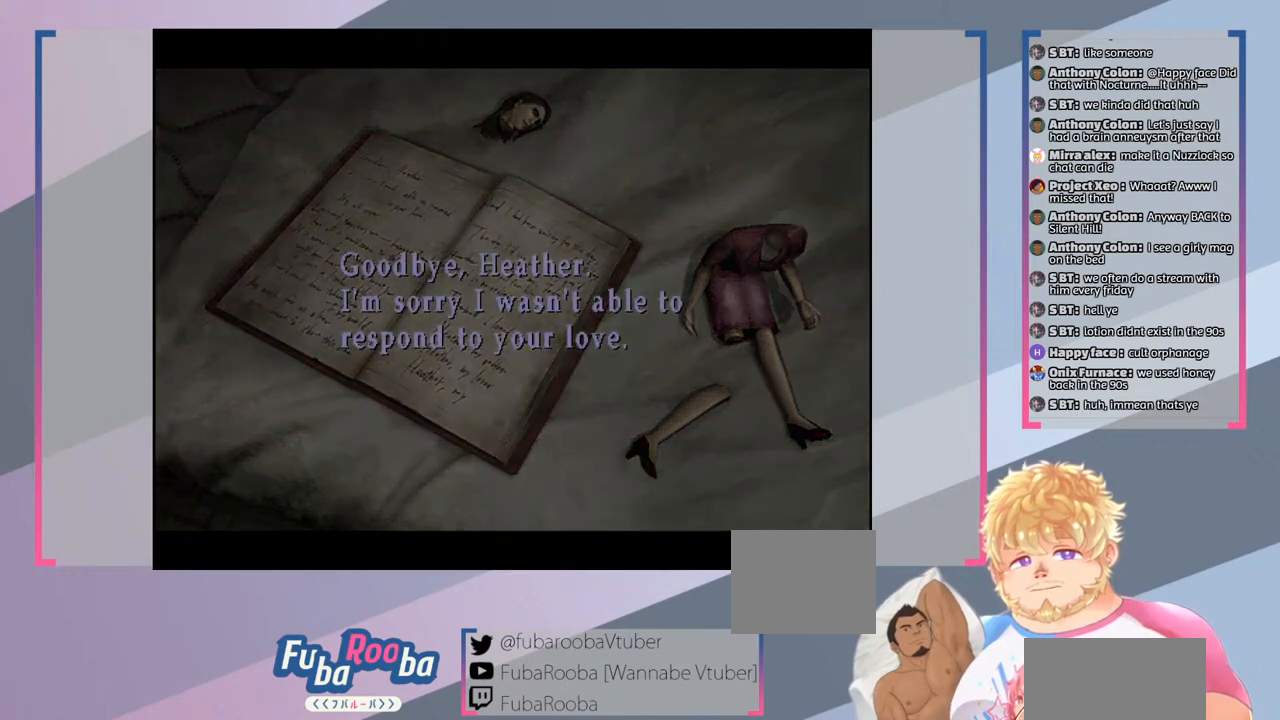
{"buttons": [], "left_stick": "center", "right_stick": "center", "events": []}
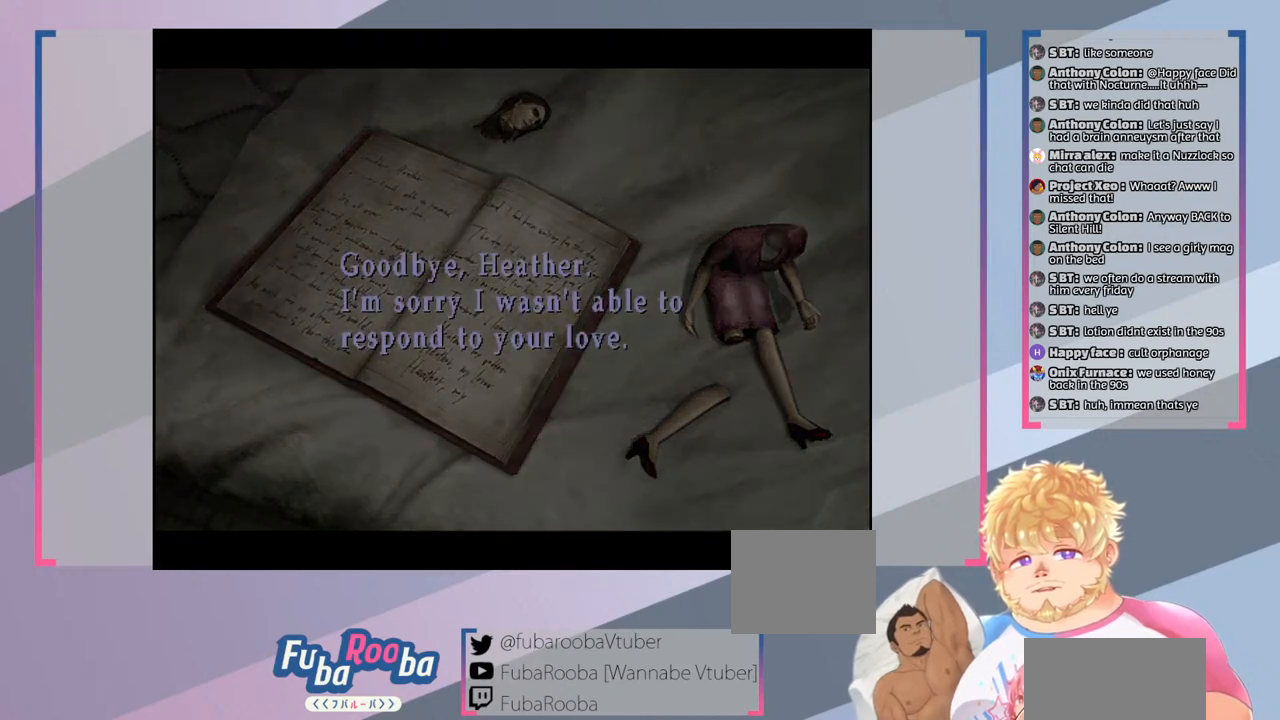
{"buttons": [], "left_stick": "center", "right_stick": "center", "events": []}
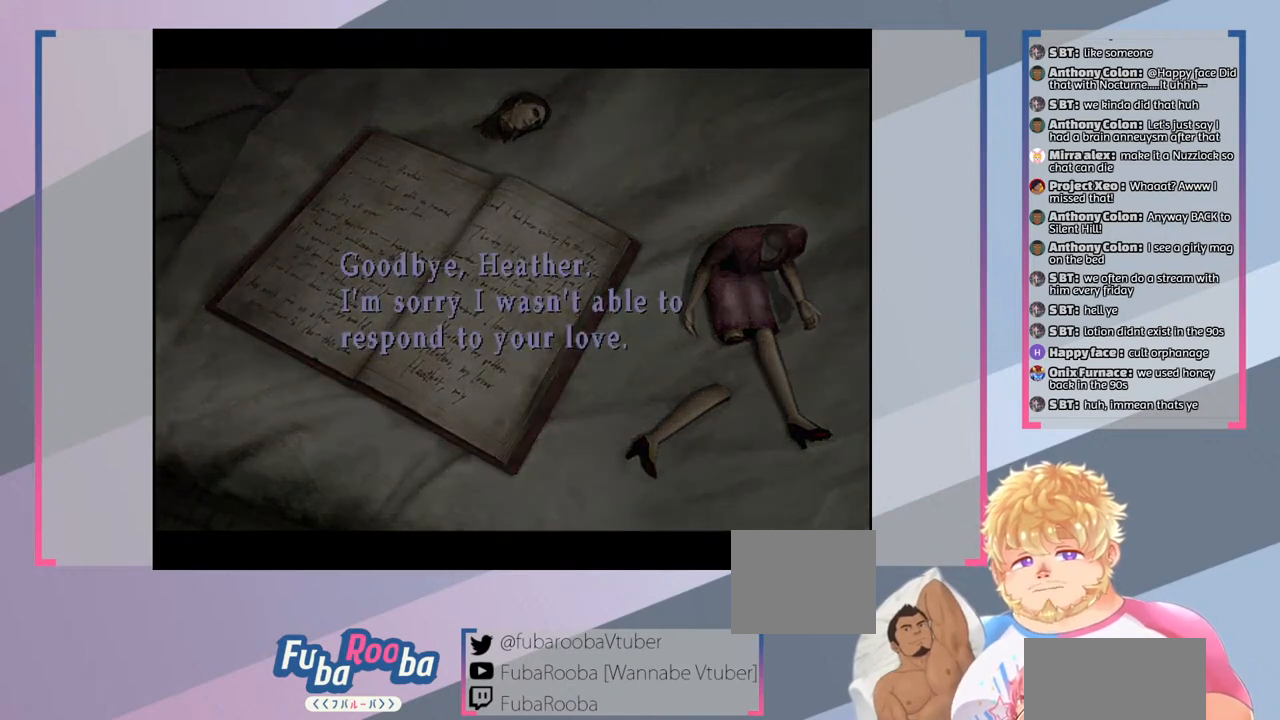
{"buttons": [], "left_stick": "center", "right_stick": "center", "events": []}
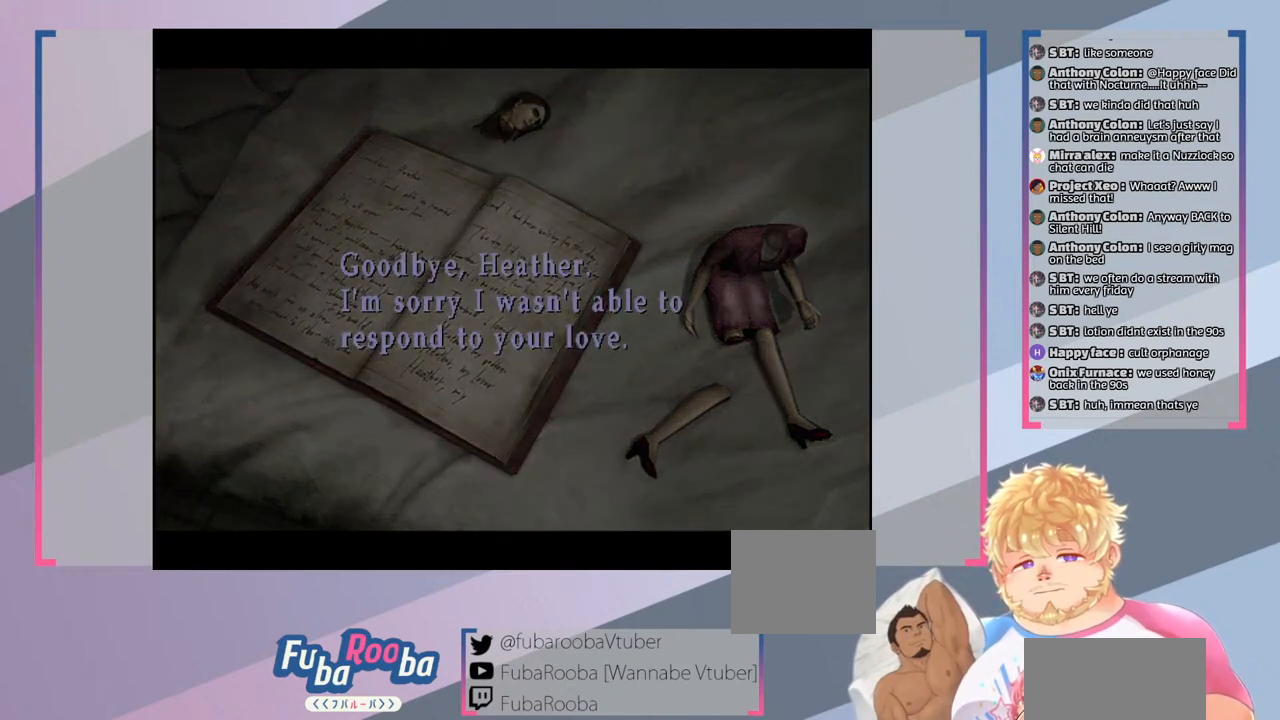
{"buttons": [], "left_stick": "center", "right_stick": "center", "events": []}
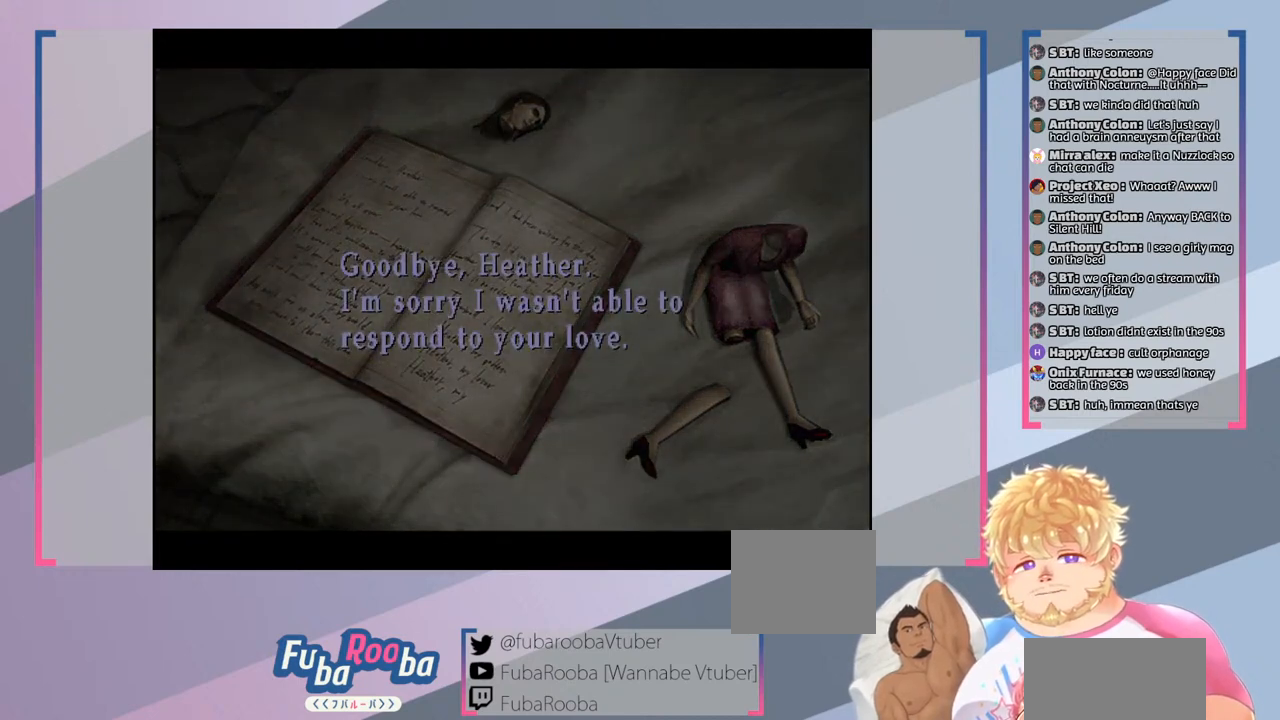
{"buttons": [], "left_stick": "center", "right_stick": "center", "events": []}
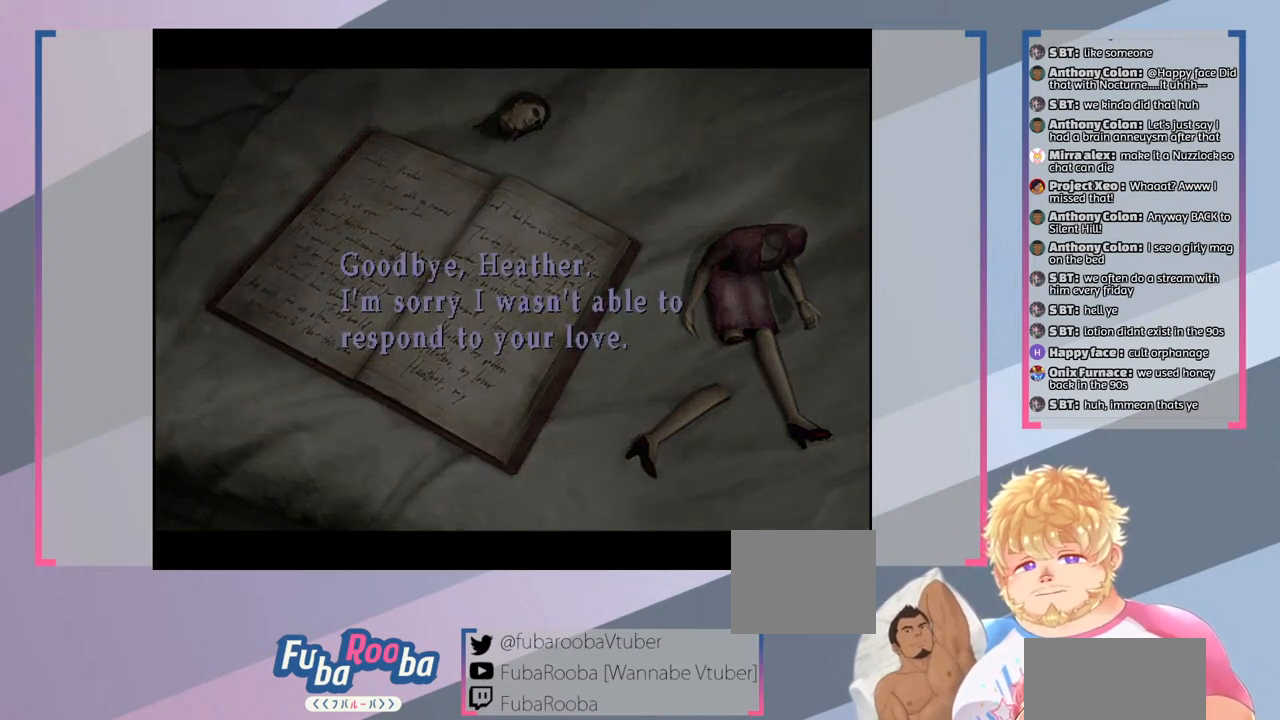
{"buttons": [], "left_stick": "center", "right_stick": "center", "events": []}
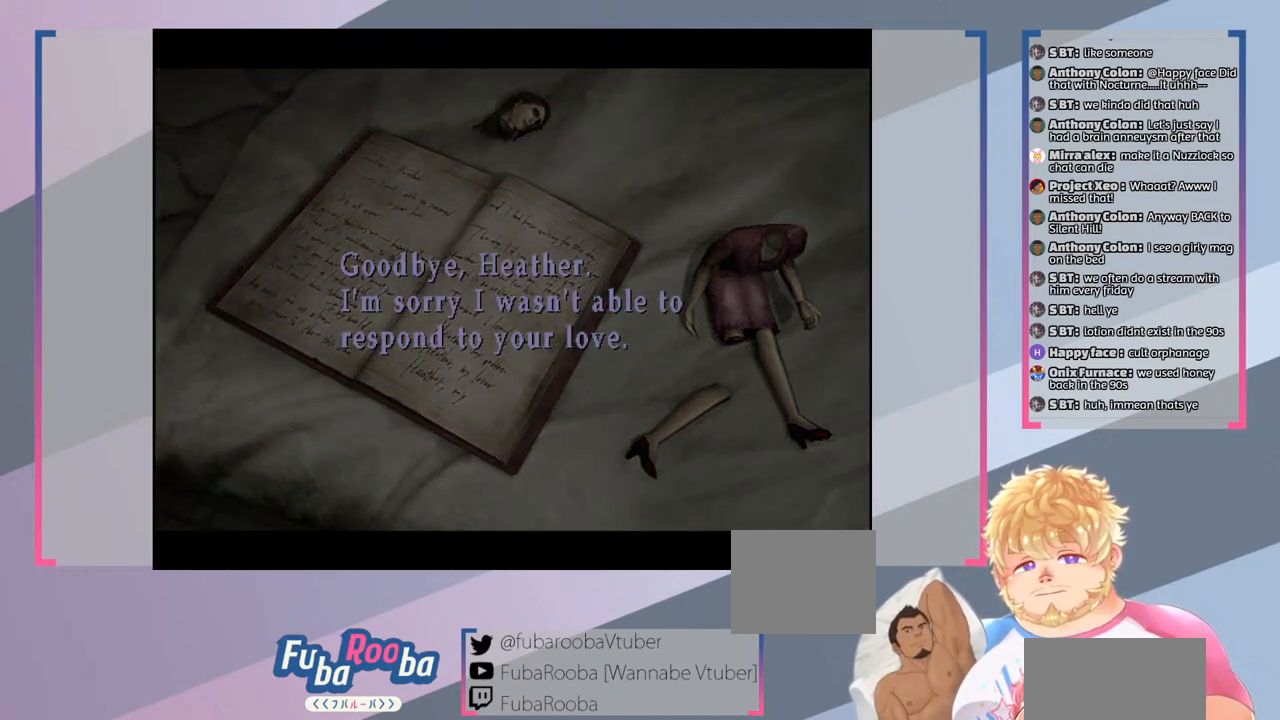
{"buttons": [], "left_stick": "center", "right_stick": "center", "events": []}
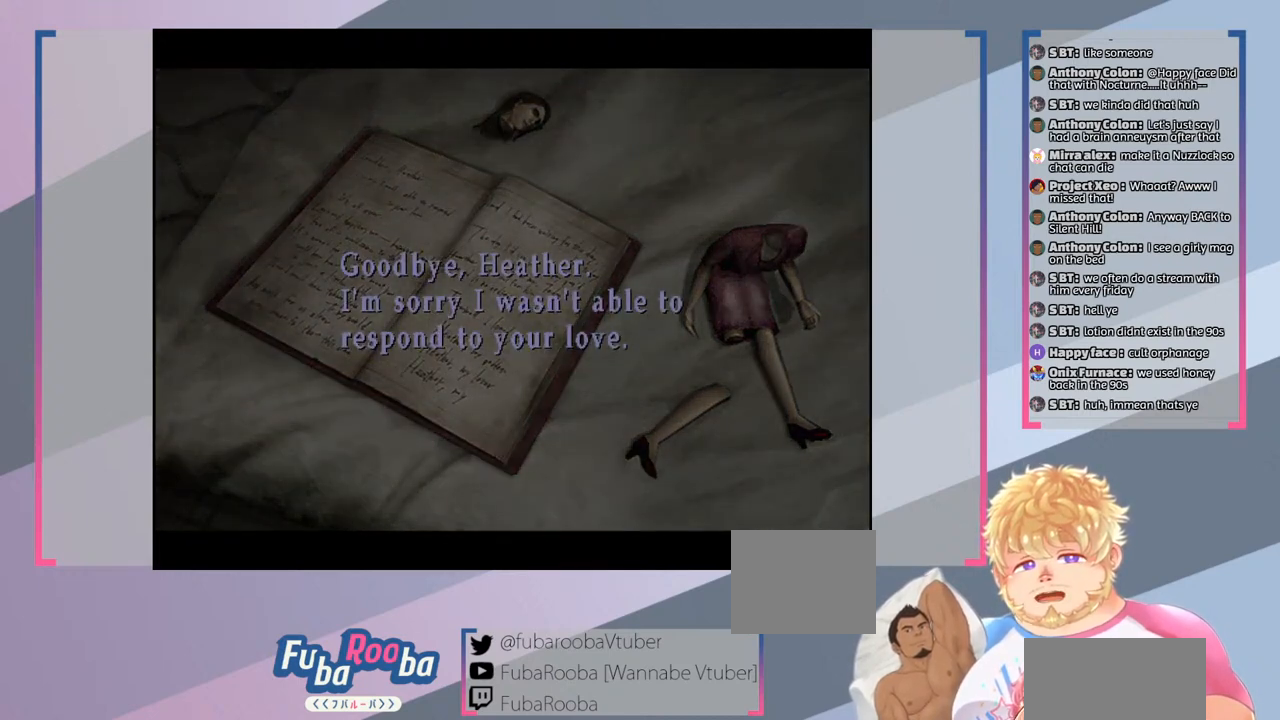
{"buttons": ["CROSS"], "left_stick": "center", "right_stick": "center", "events": [[500, "CROSS", "down"]]}
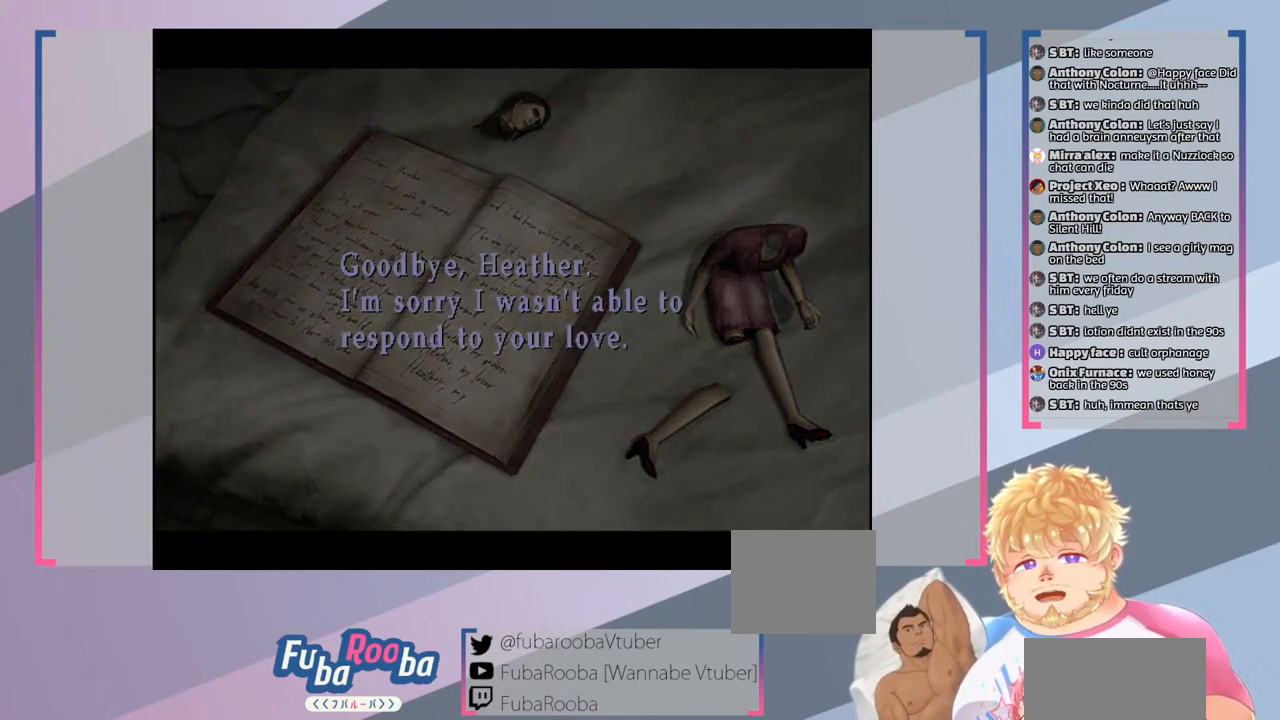
{"buttons": [], "left_stick": "center", "right_stick": "center", "events": [[133, "CROSS", "up"]]}